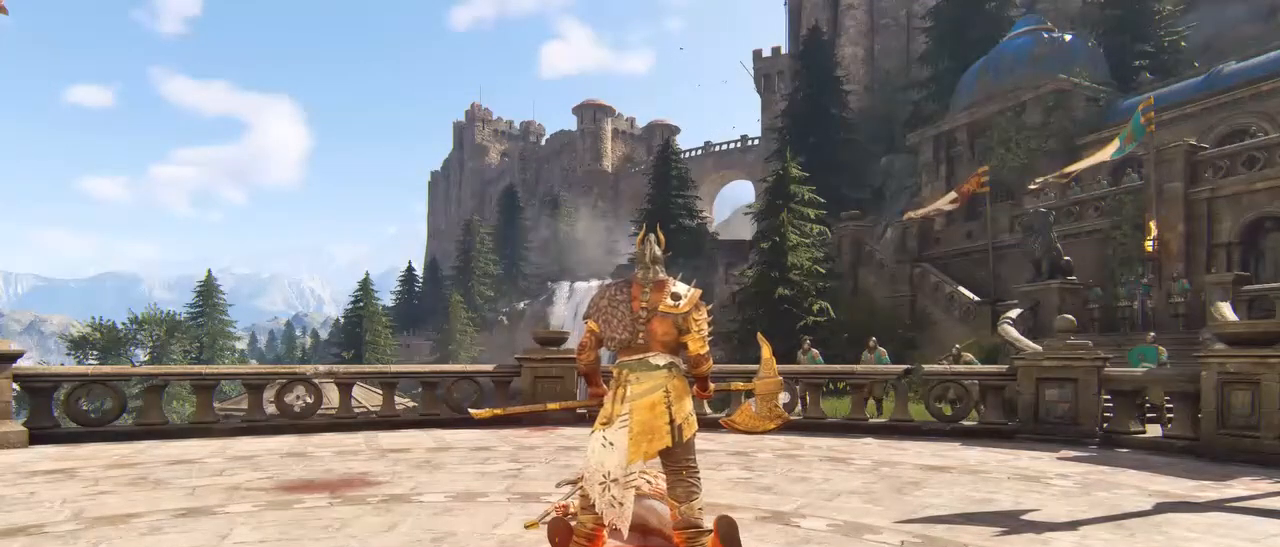
Gameplay with keyboard and mouse; each line is a JSON object with the keys and mouse buttons held at the frame after it. "events" lists presses ("down") and releases ("up") of "1", "2", "3", "4", "5", "a", "alt", "c", "caps_lock", "ctrl", "d", "e", "f", "g", "q", "r", "s", "shift", "space", "t", "tab", "v", "w", "x", "z", "mouse_left", "mouse_wheel" and "mouse_right" between this image and that frame as [ms after this image, input, new state], when the widget could be followed in between. "mouse_left", "mouse_wheel", "mouse_right" = the "left", "wheel", "right" buttons of the "mouse" list. No other keys are recorded. "wheel" means that the mouse wheel is clicked or scrolled. Not read: mouse_move.
{"keys": [], "mouse": [], "events": [[250, "mouse_left", "down"], [350, "mouse_left", "up"]]}
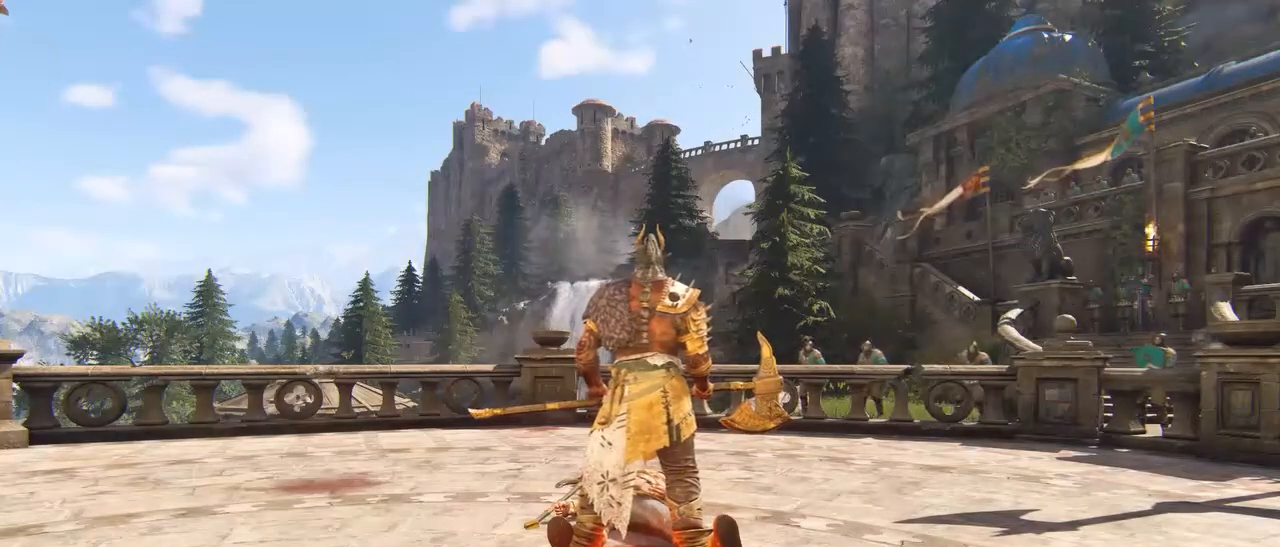
{"keys": [], "mouse": [], "events": []}
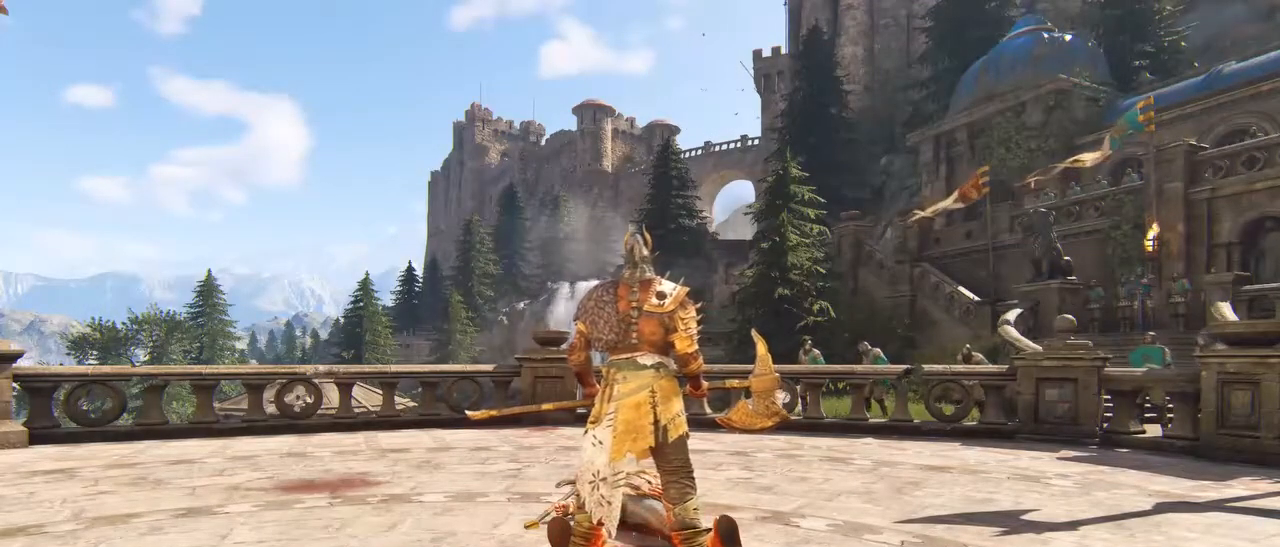
{"keys": [], "mouse": [], "events": []}
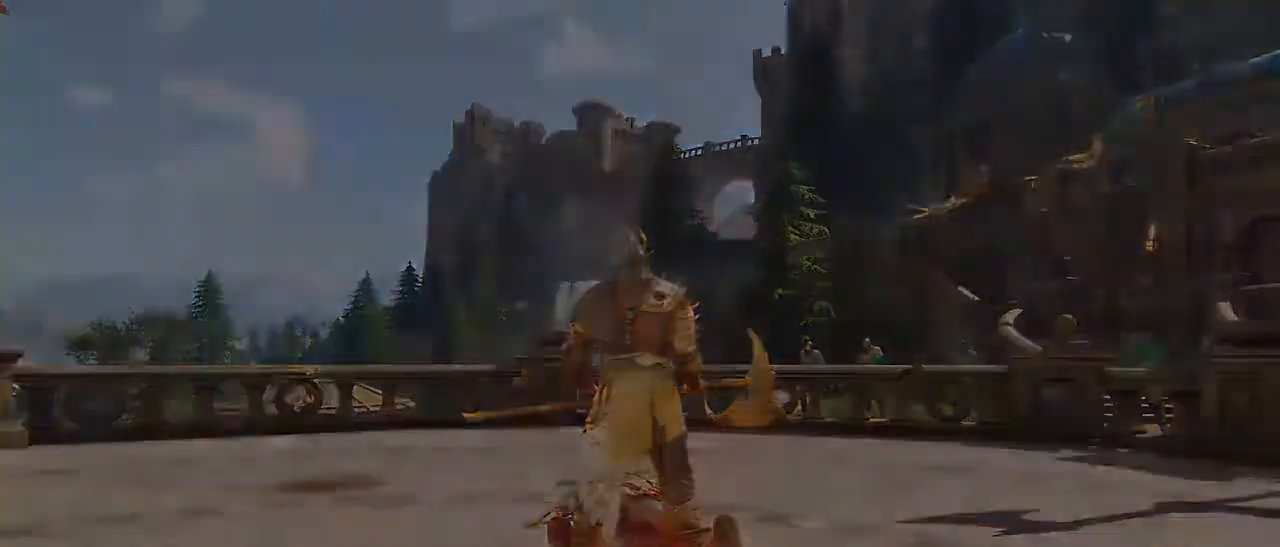
{"keys": [], "mouse": []}
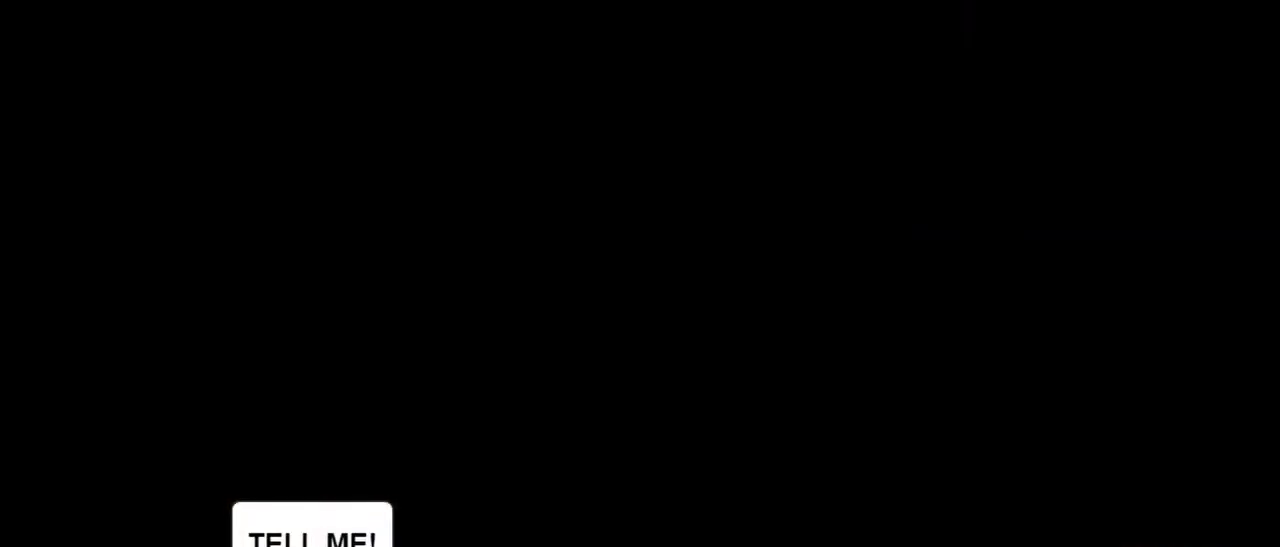
{"keys": [], "mouse": [], "events": []}
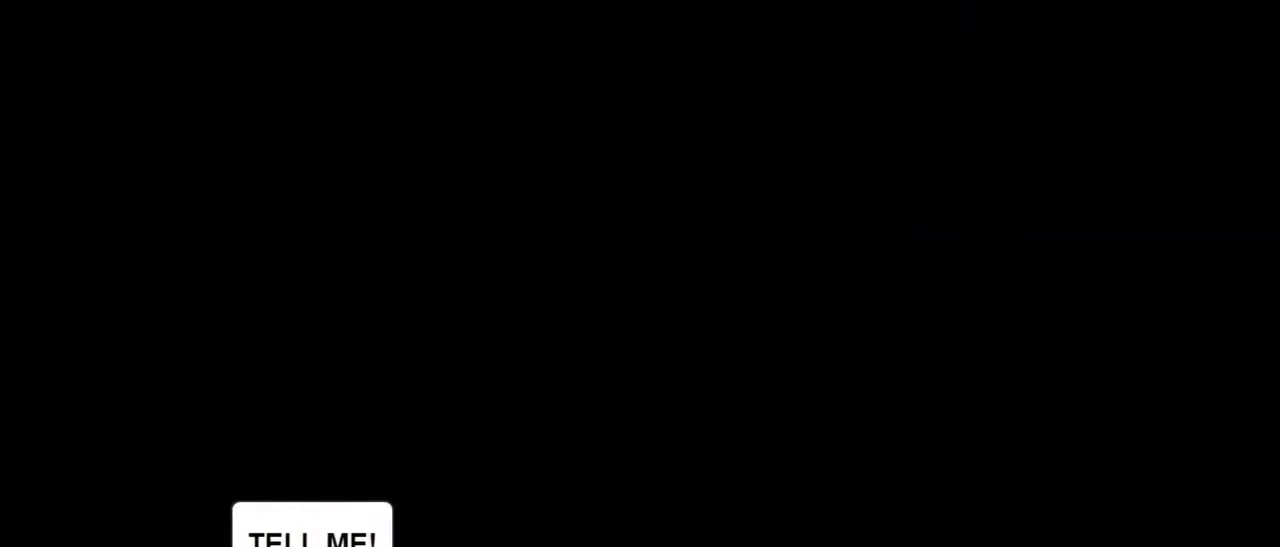
{"keys": [], "mouse": [], "events": []}
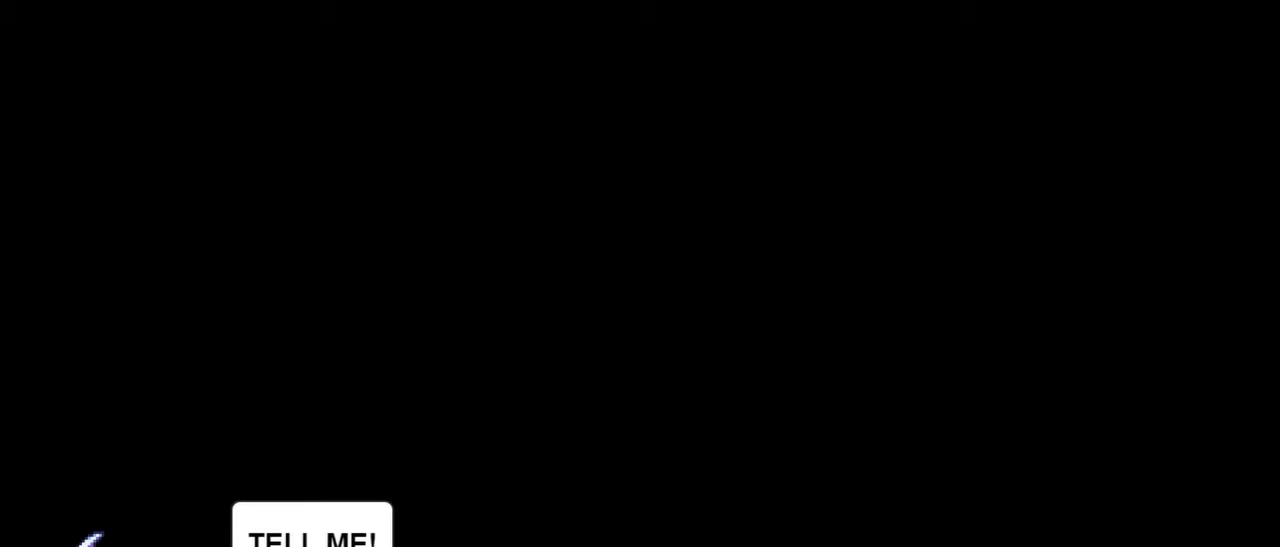
{"keys": [], "mouse": [], "events": []}
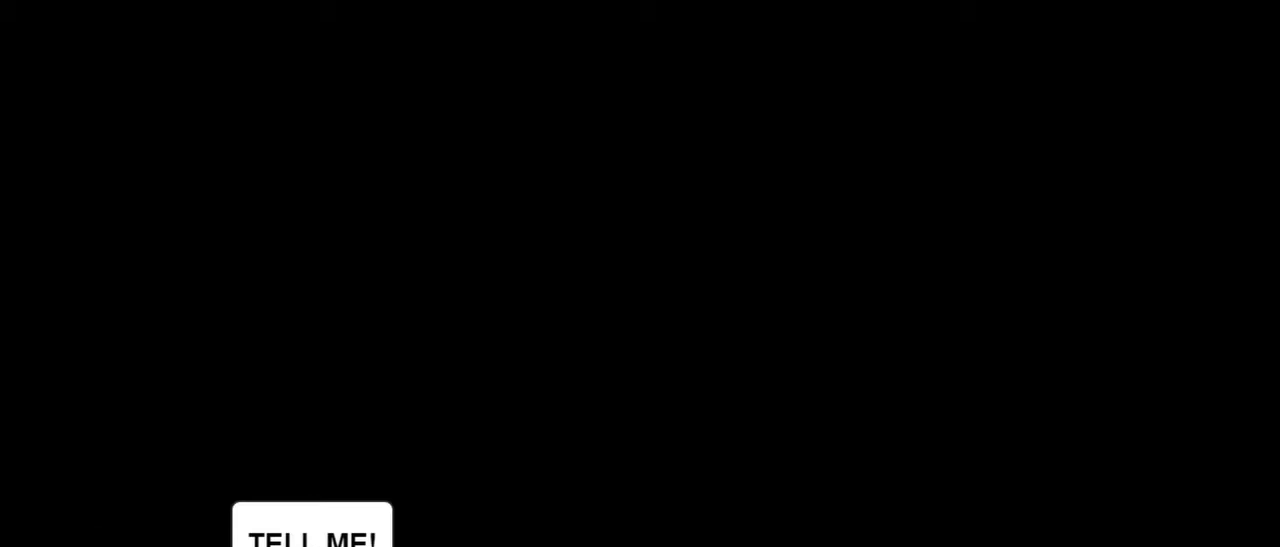
{"keys": [], "mouse": [], "events": []}
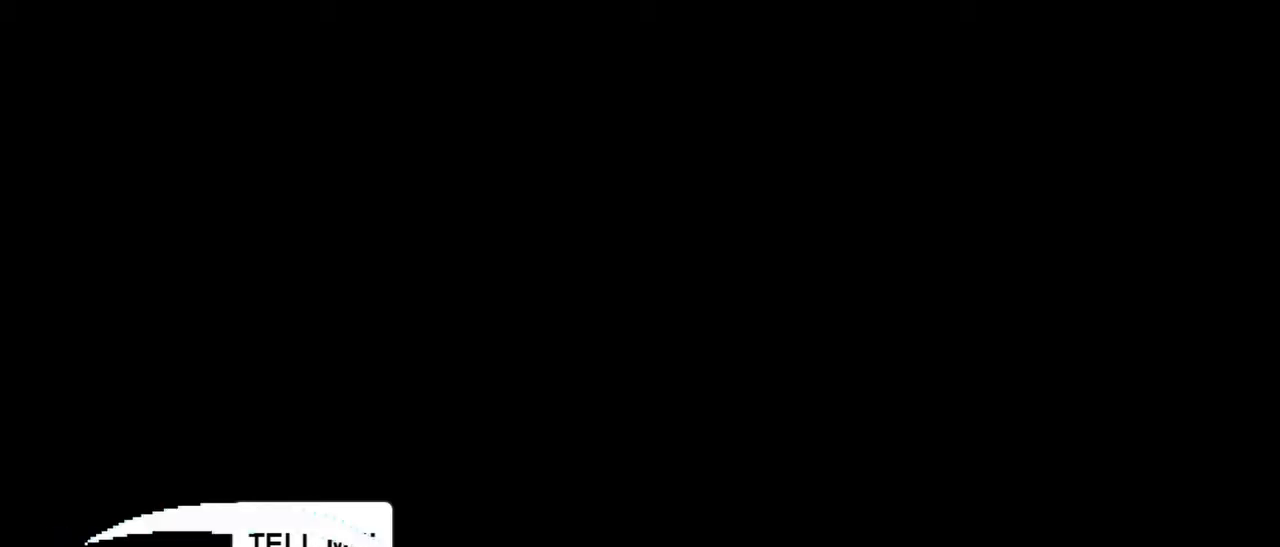
{"keys": [], "mouse": [], "events": []}
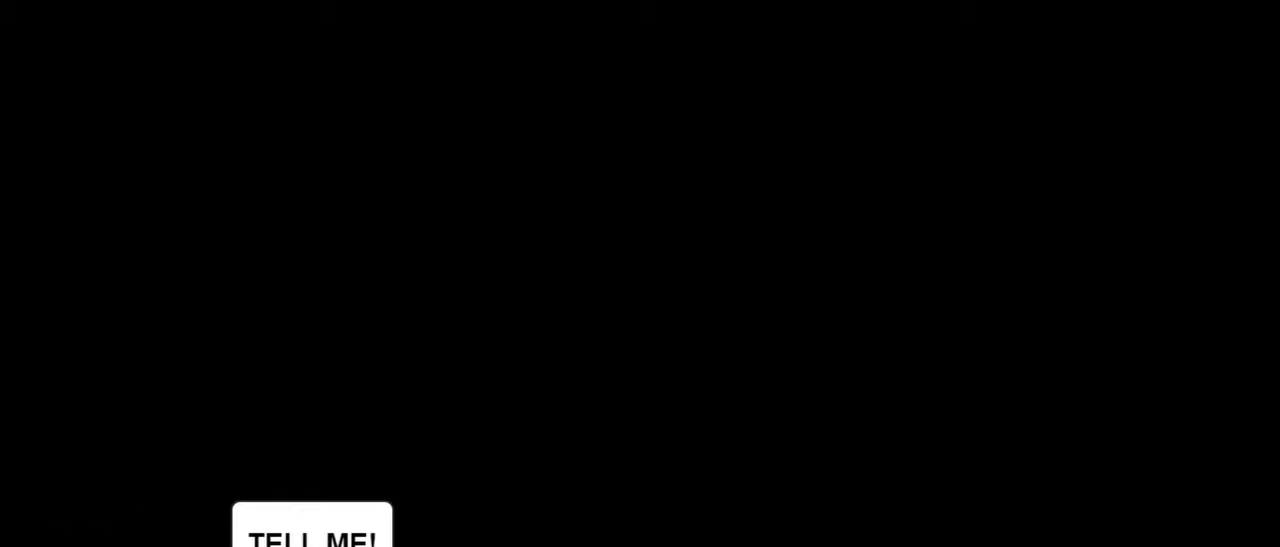
{"keys": ["tab"], "mouse": [], "events": [[350, "alt", "down"], [400, "tab", "down"], [484, "alt", "up"]]}
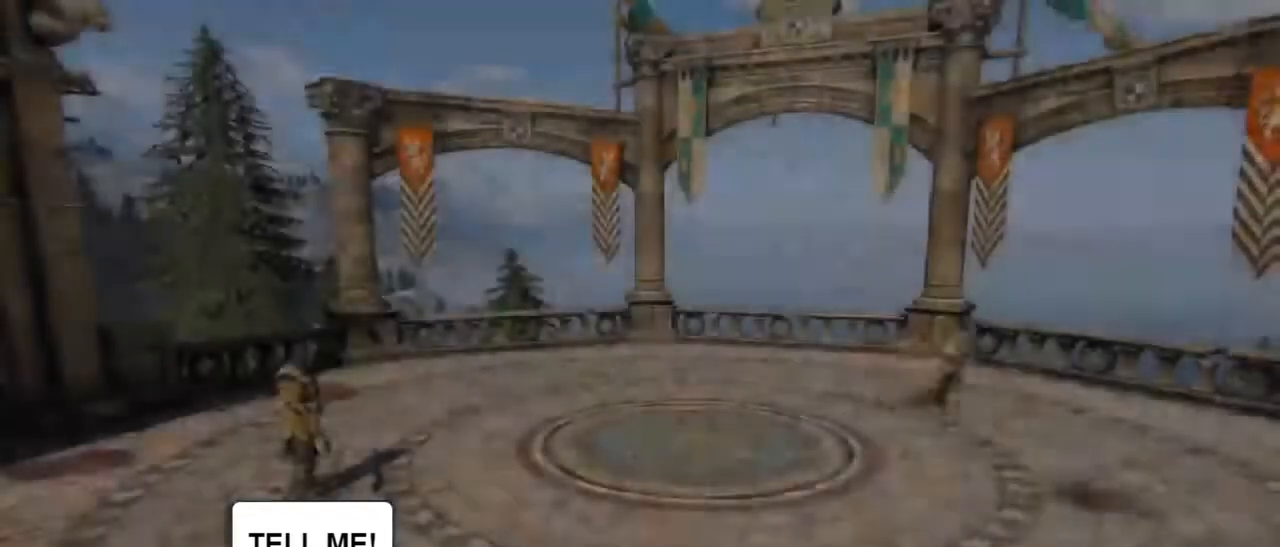
{"keys": [], "mouse": [], "events": [[34, "tab", "up"]]}
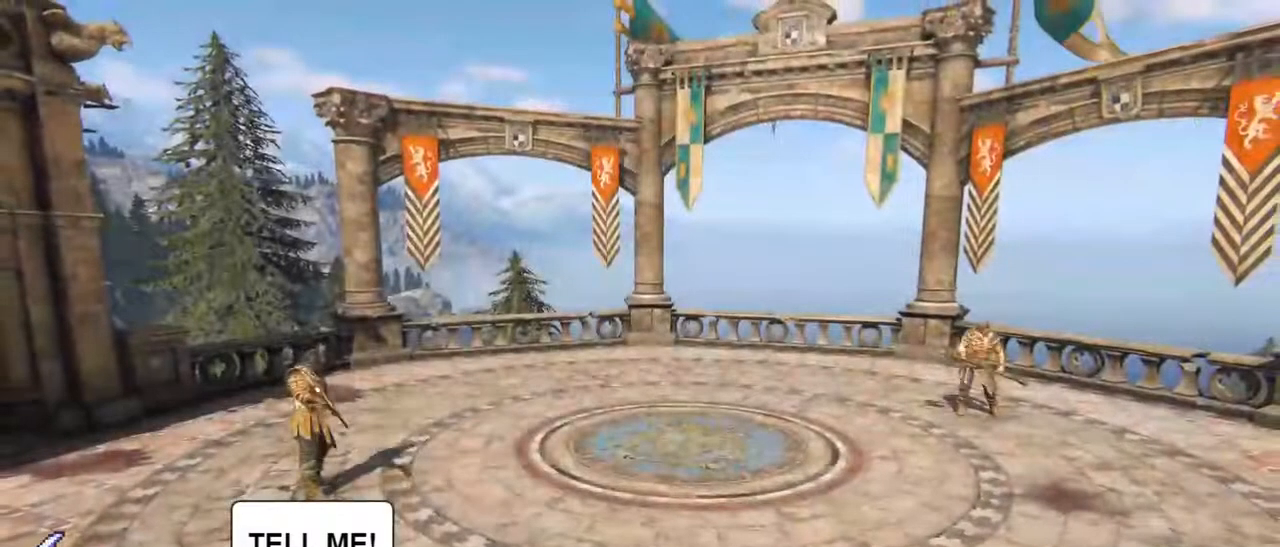
{"keys": ["tab"], "mouse": [], "events": [[334, "tab", "down"]]}
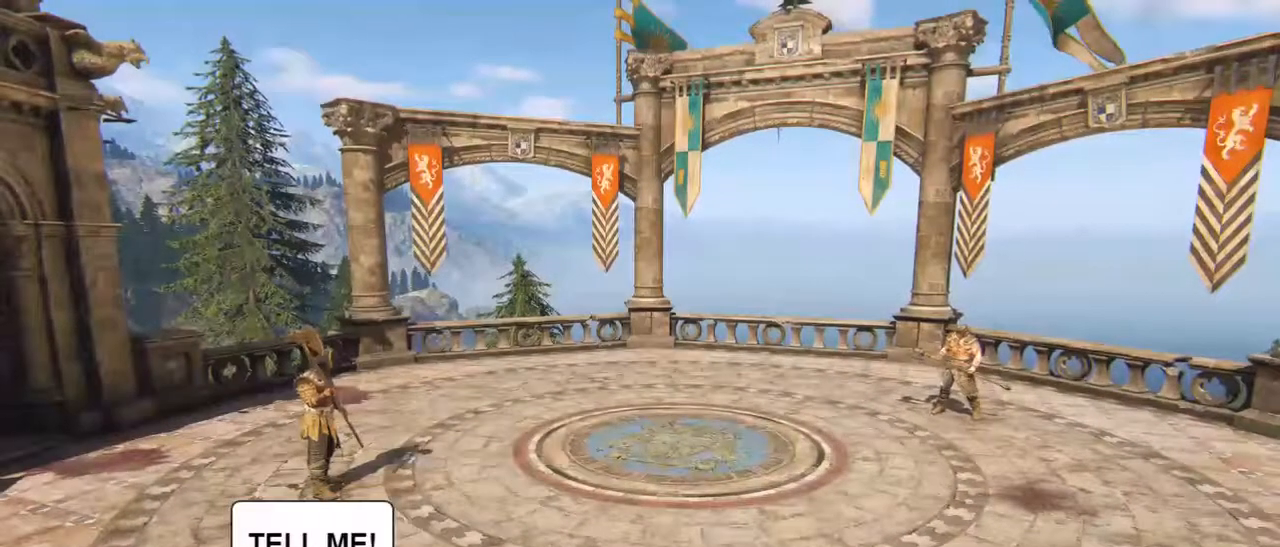
{"keys": [], "mouse": [], "events": [[200, "tab", "up"], [300, "alt", "down"], [400, "tab", "down"], [450, "alt", "up"], [484, "tab", "up"]]}
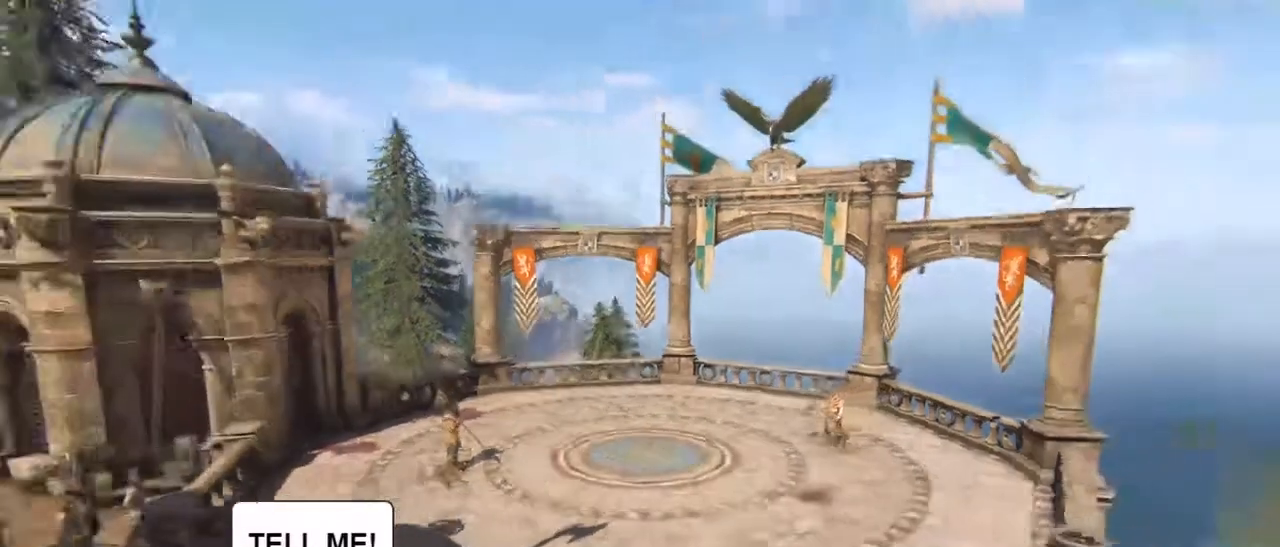
{"keys": [], "mouse": [], "events": []}
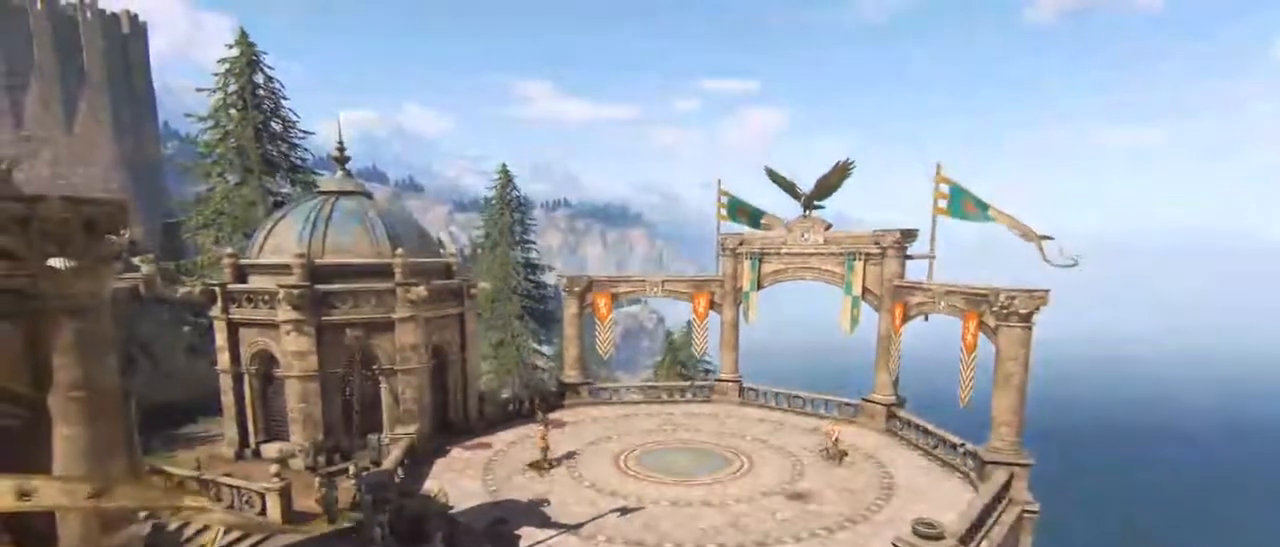
{"keys": [], "mouse": [], "events": [[100, "alt", "down"], [150, "tab", "down"], [184, "alt", "up"], [234, "tab", "up"]]}
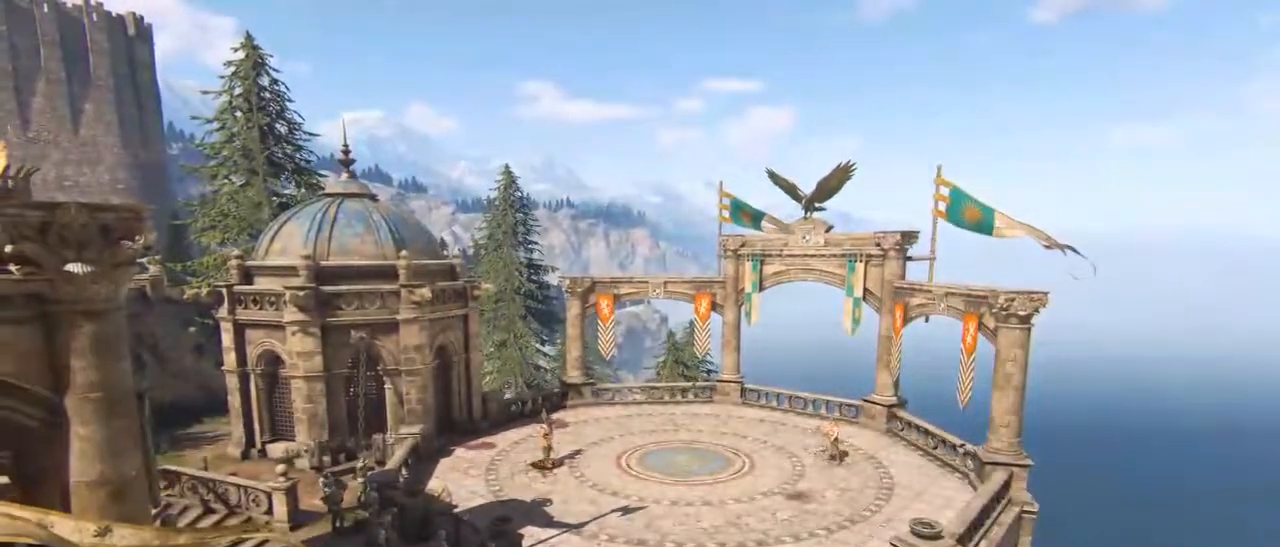
{"keys": ["w"], "mouse": [], "events": [[100, "w", "down"], [200, "shift", "down"], [484, "shift", "up"]]}
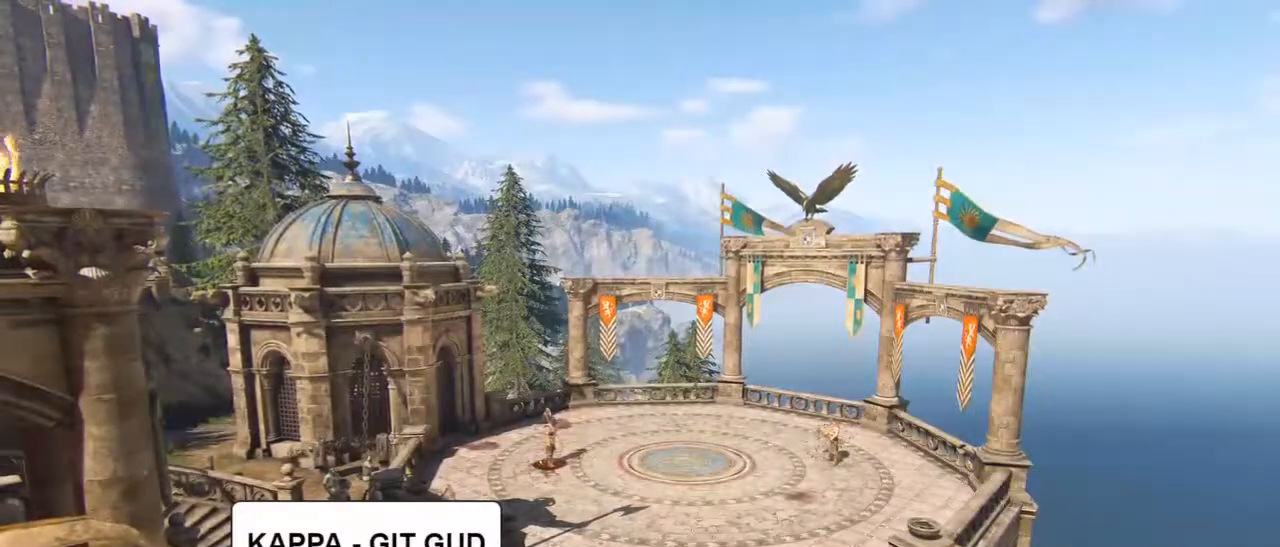
{"keys": ["tab"], "mouse": [], "events": [[34, "w", "up"], [400, "tab", "down"]]}
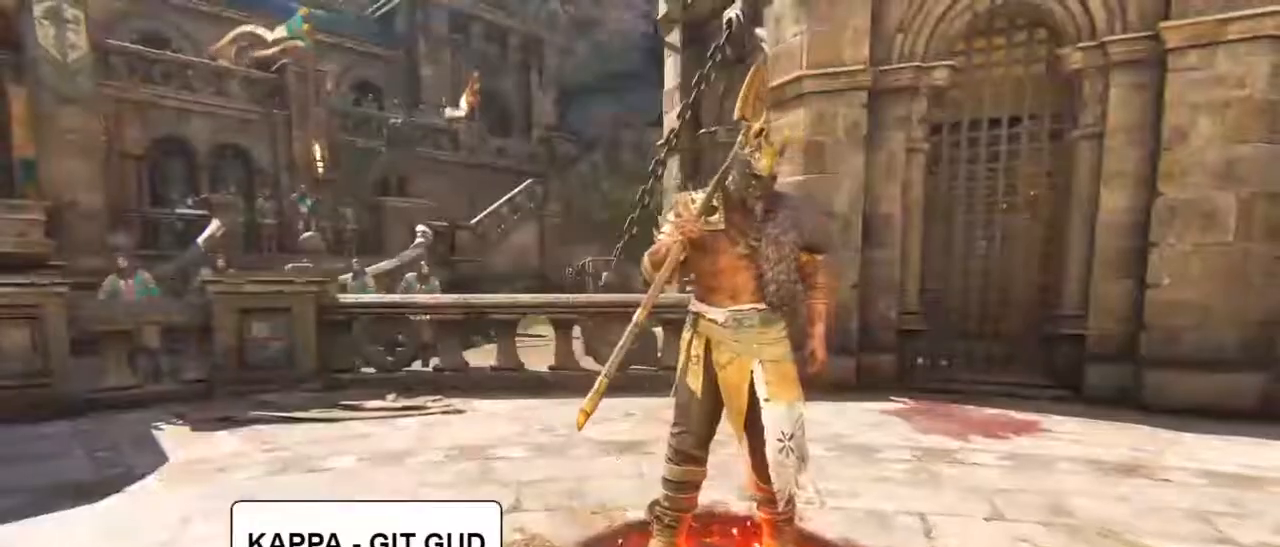
{"keys": ["w"], "mouse": [], "events": [[250, "tab", "up"], [467, "w", "down"]]}
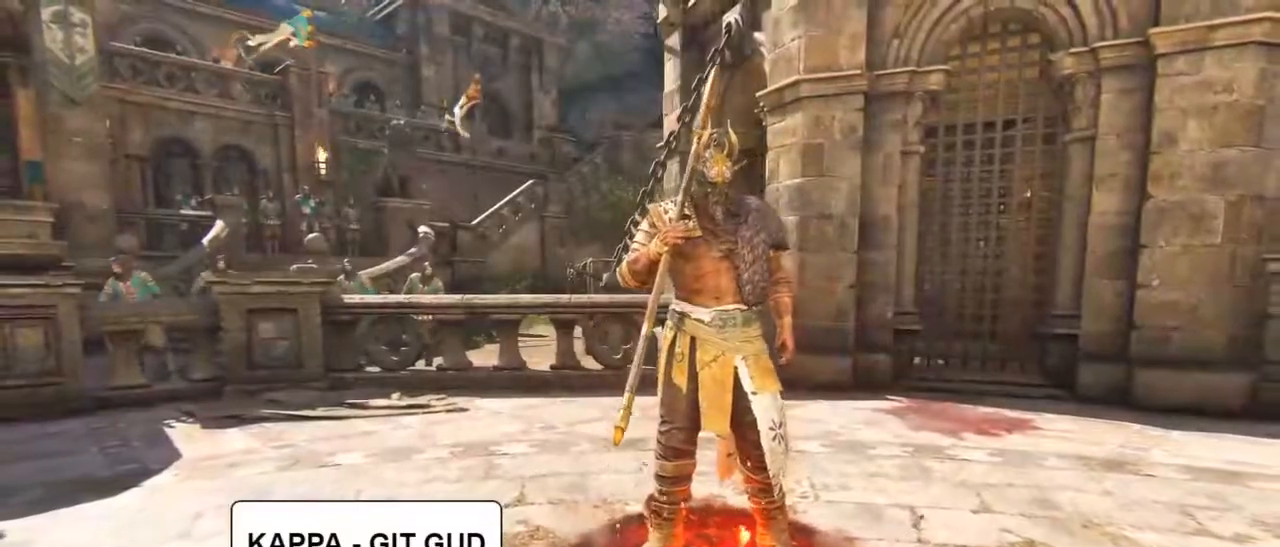
{"keys": ["shift", "w"], "mouse": [], "events": [[17, "shift", "down"]]}
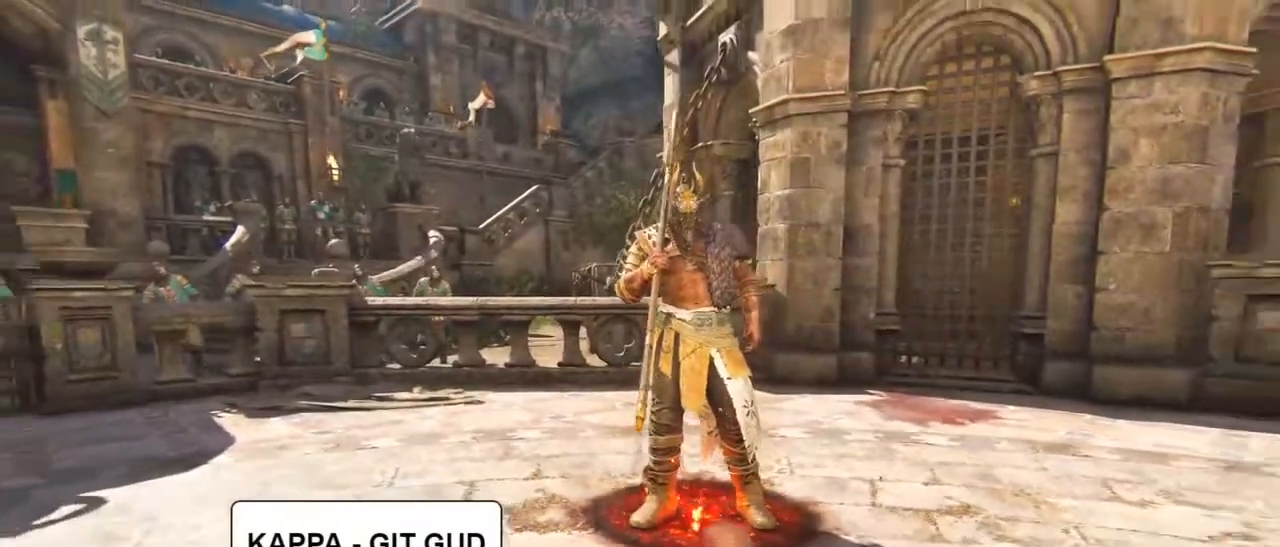
{"keys": ["shift", "w"], "mouse": [], "events": [[134, "shift", "up"], [134, "w", "up"], [317, "w", "down"], [400, "shift", "down"]]}
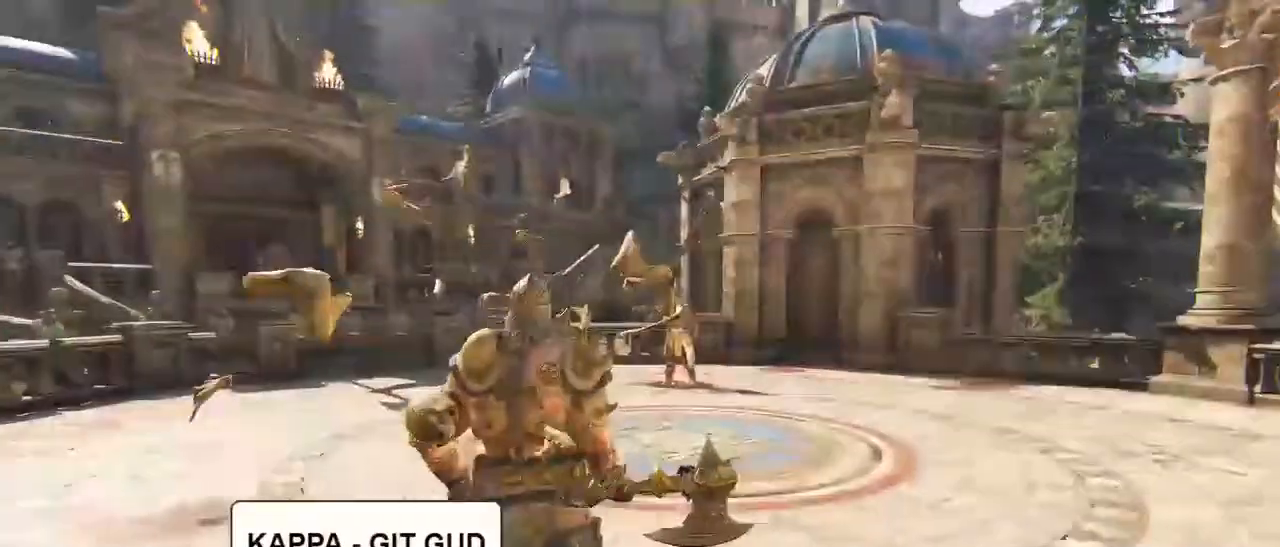
{"keys": ["shift", "w"], "mouse": [], "events": []}
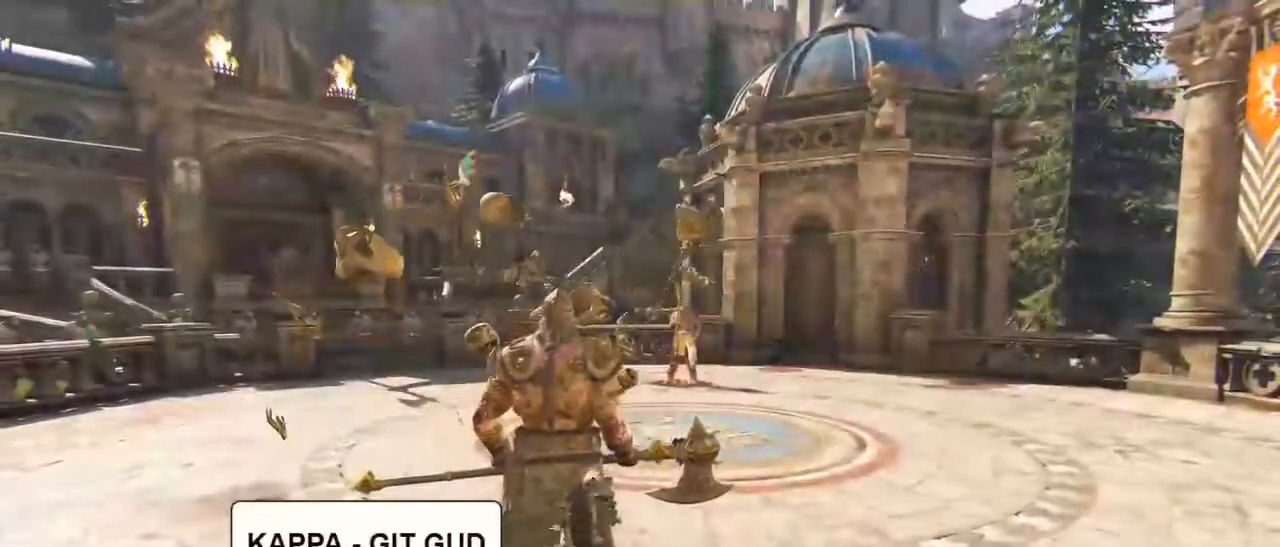
{"keys": ["shift", "w"], "mouse": [], "events": []}
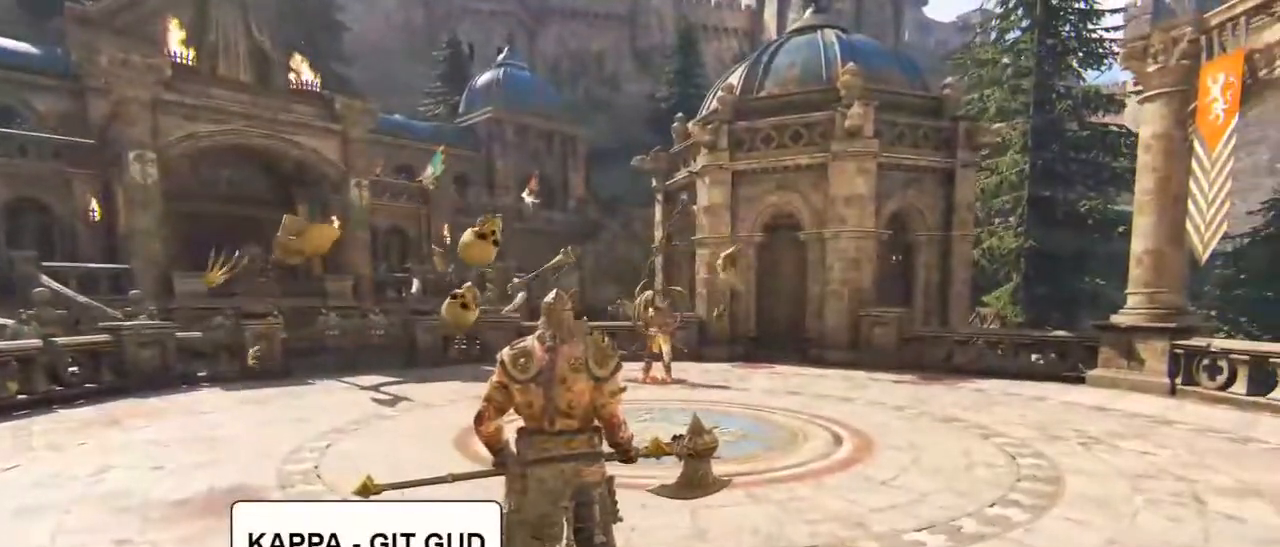
{"keys": ["shift", "w"], "mouse": [], "events": []}
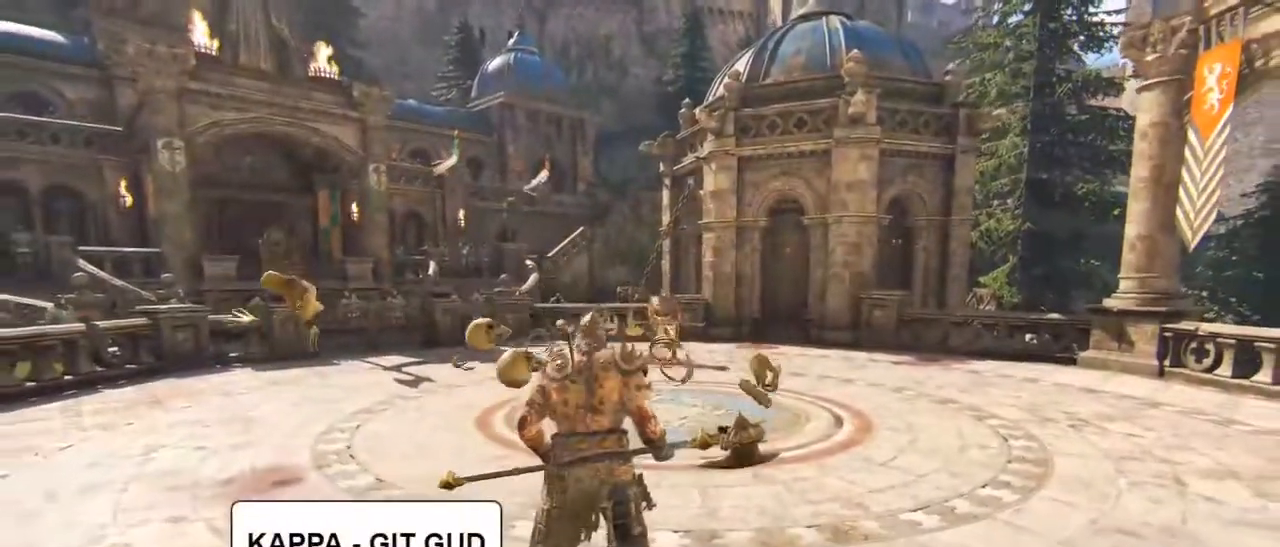
{"keys": ["w"], "mouse": [], "events": [[484, "shift", "up"]]}
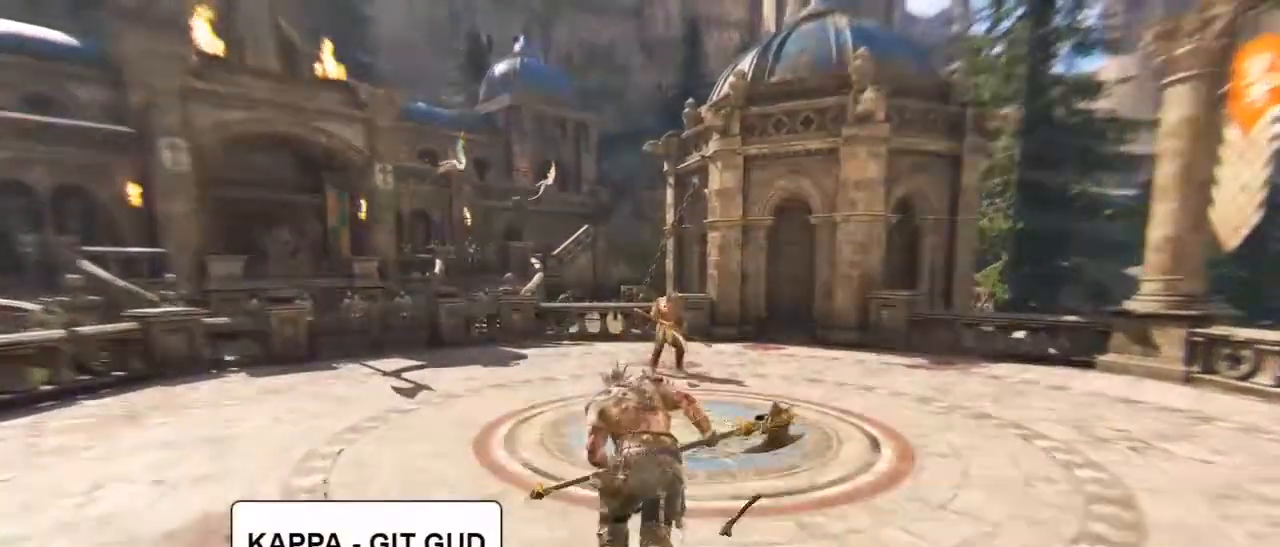
{"keys": ["w"], "mouse": [], "events": [[117, "ctrl", "down"], [250, "ctrl", "up"]]}
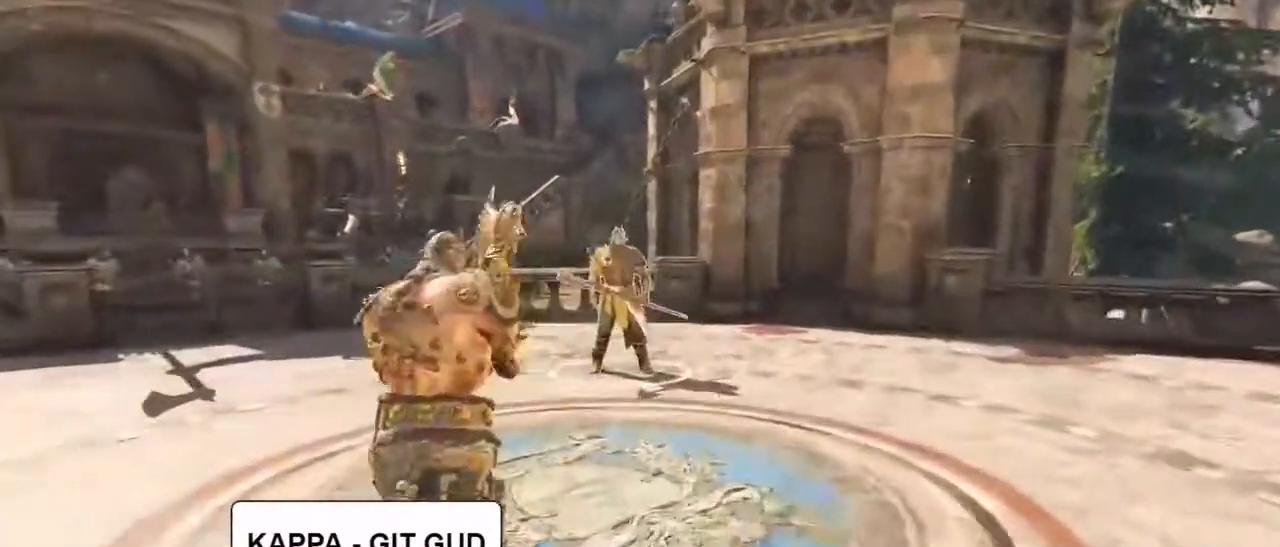
{"keys": ["w"], "mouse": [], "events": []}
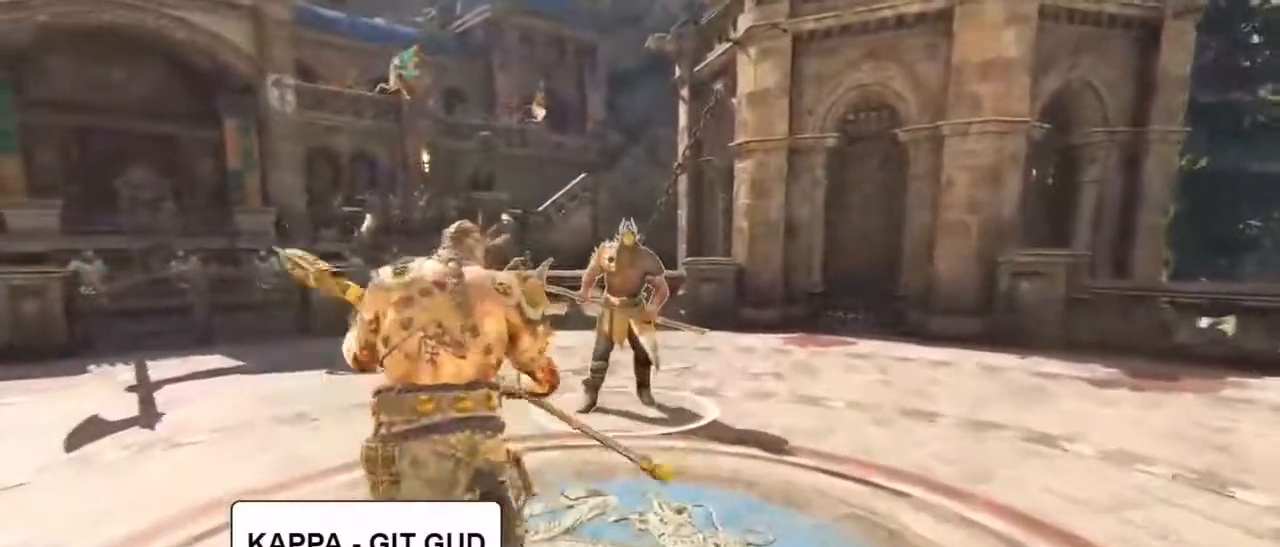
{"keys": ["e", "w"], "mouse": ["right"], "events": [[100, "mouse_right", "down"], [450, "e", "down"]]}
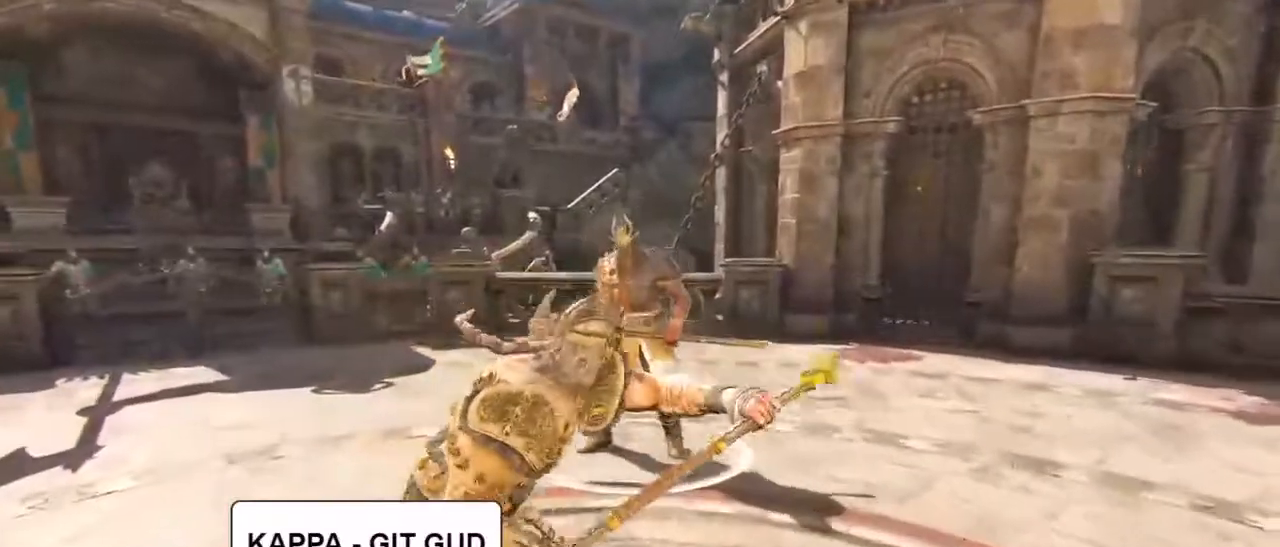
{"keys": ["a"], "mouse": [], "events": [[67, "e", "up"], [67, "mouse_right", "up"], [200, "d", "down"], [300, "a", "down"], [334, "d", "up"], [384, "w", "up"]]}
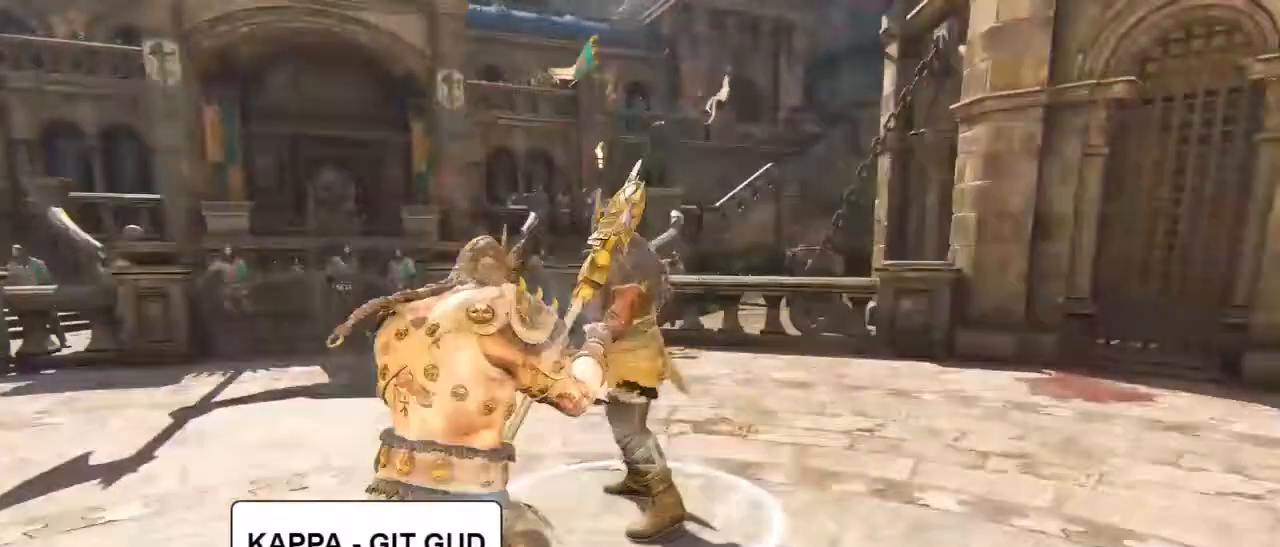
{"keys": ["a", "s", "shift"], "mouse": [], "events": [[217, "s", "down"], [317, "shift", "down"]]}